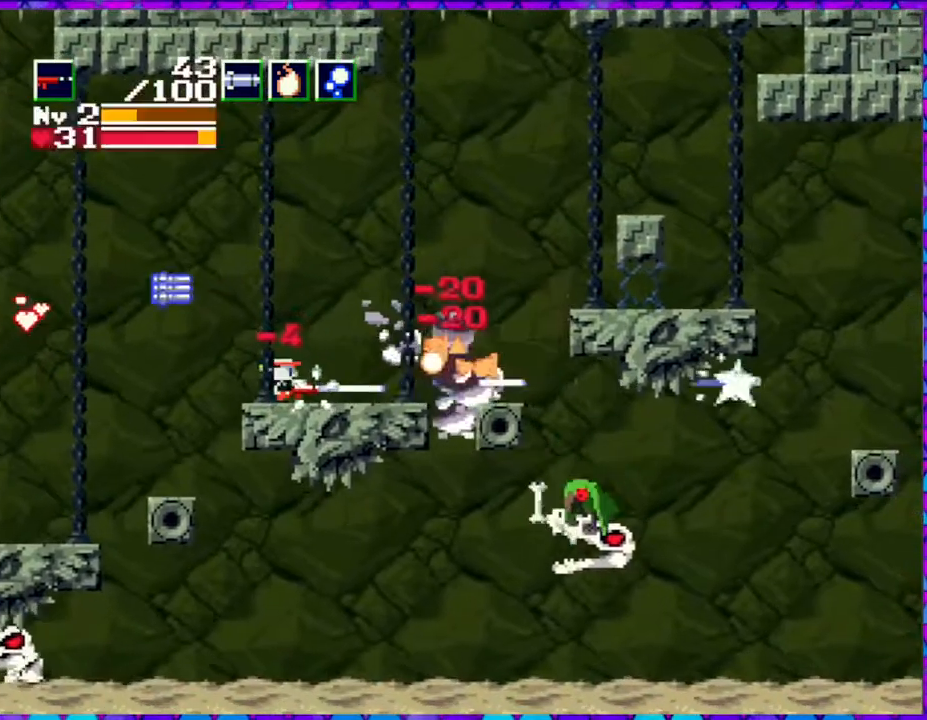
Gameplay with a controller (Nintendo layout); each line is a JSON object with the inputs held at the frame after it. "events" lists button and stick changes between this image and that frame as [ms after this image, input, new state], when the widget could be followed in between. Not read: L3 R3 left_stick.
{"buttons": ["Y", "DPAD_RIGHT"], "right_stick": "center", "events": [[83, "DPAD_RIGHT", "down"]]}
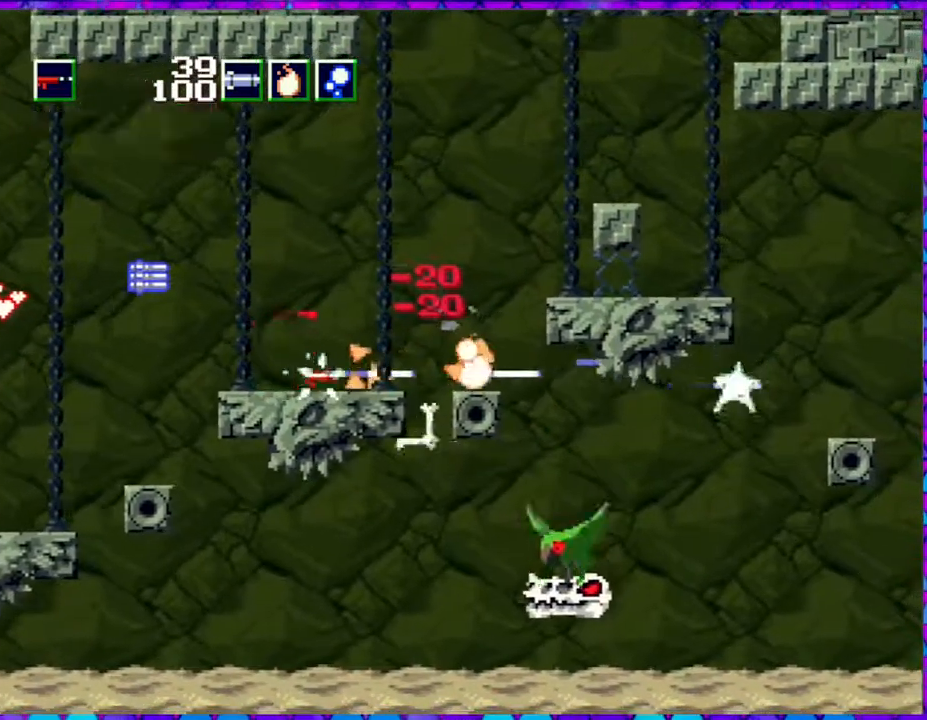
{"buttons": ["DPAD_LEFT"], "right_stick": "center", "events": [[17, "B", "down"], [250, "B", "up"], [317, "Y", "up"], [483, "DPAD_RIGHT", "up"], [483, "DPAD_UP", "down"], [500, "DPAD_LEFT", "down"], [500, "DPAD_UP", "up"]]}
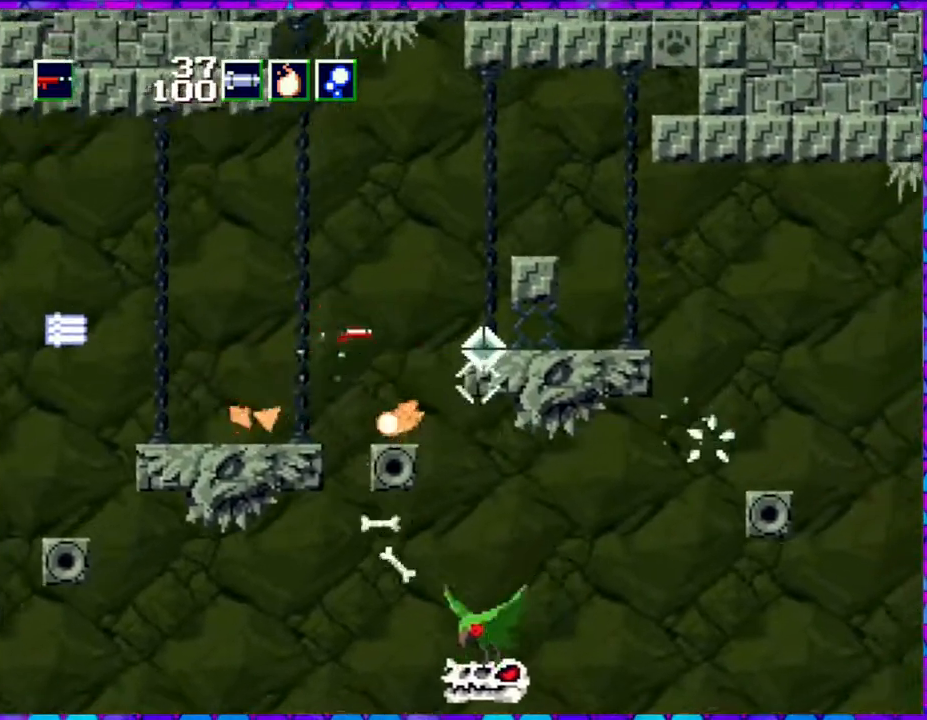
{"buttons": ["DPAD_RIGHT"], "right_stick": "center", "events": [[167, "DPAD_UP", "down"], [200, "DPAD_LEFT", "up"], [233, "DPAD_UP", "up"], [267, "DPAD_LEFT", "down"], [450, "DPAD_LEFT", "up"], [483, "DPAD_RIGHT", "down"]]}
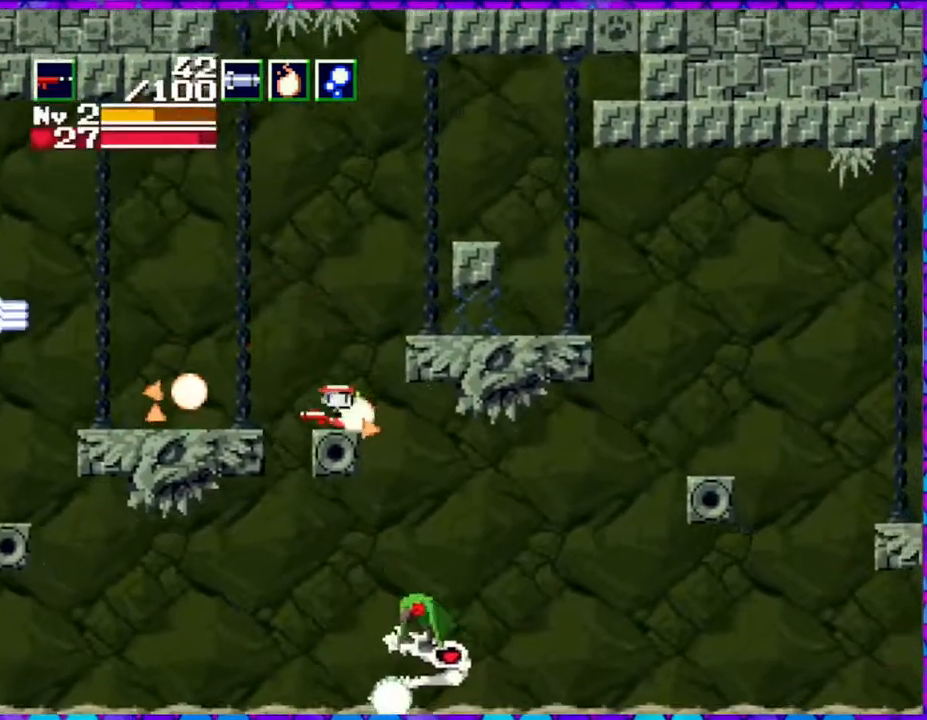
{"buttons": ["B"], "right_stick": "center", "events": [[83, "B", "down"], [233, "DPAD_RIGHT", "up"]]}
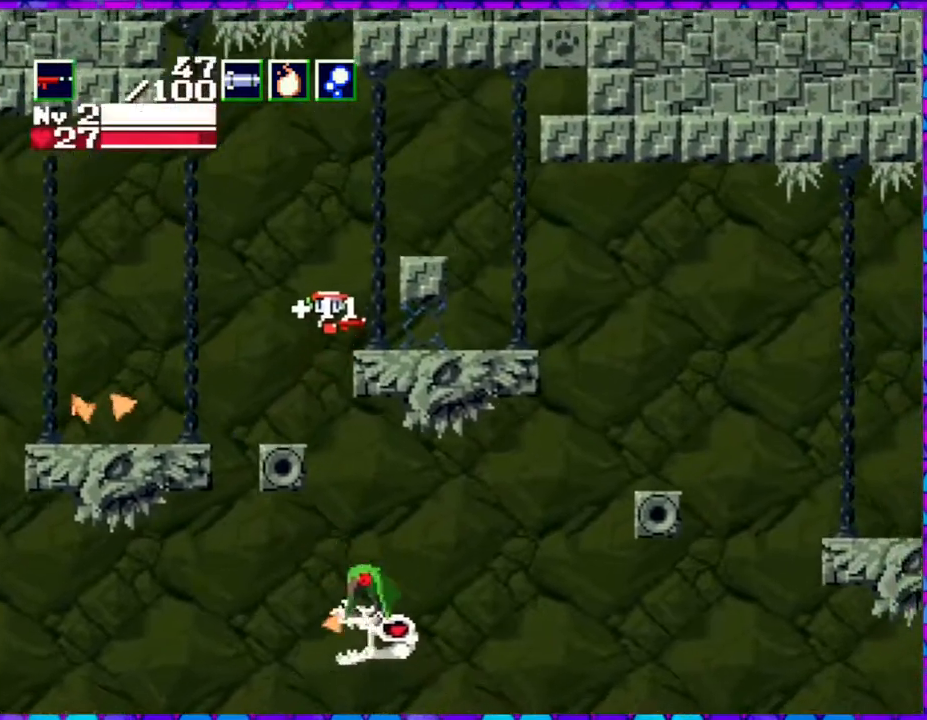
{"buttons": ["DPAD_RIGHT"], "right_stick": "center", "events": [[33, "DPAD_RIGHT", "down"], [183, "B", "up"]]}
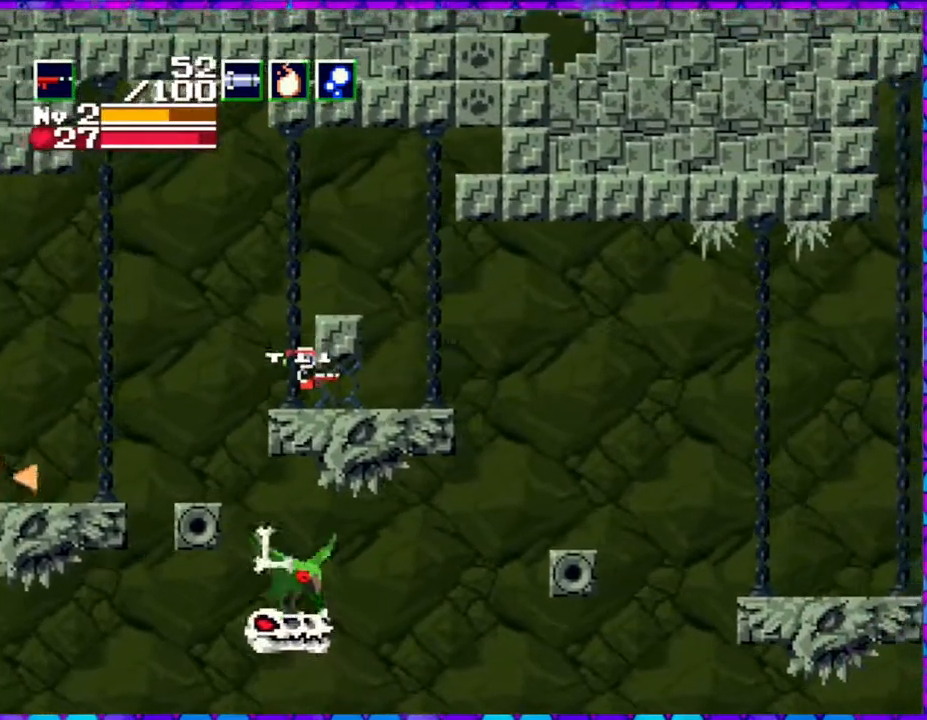
{"buttons": [], "right_stick": "center", "events": [[167, "DPAD_RIGHT", "up"]]}
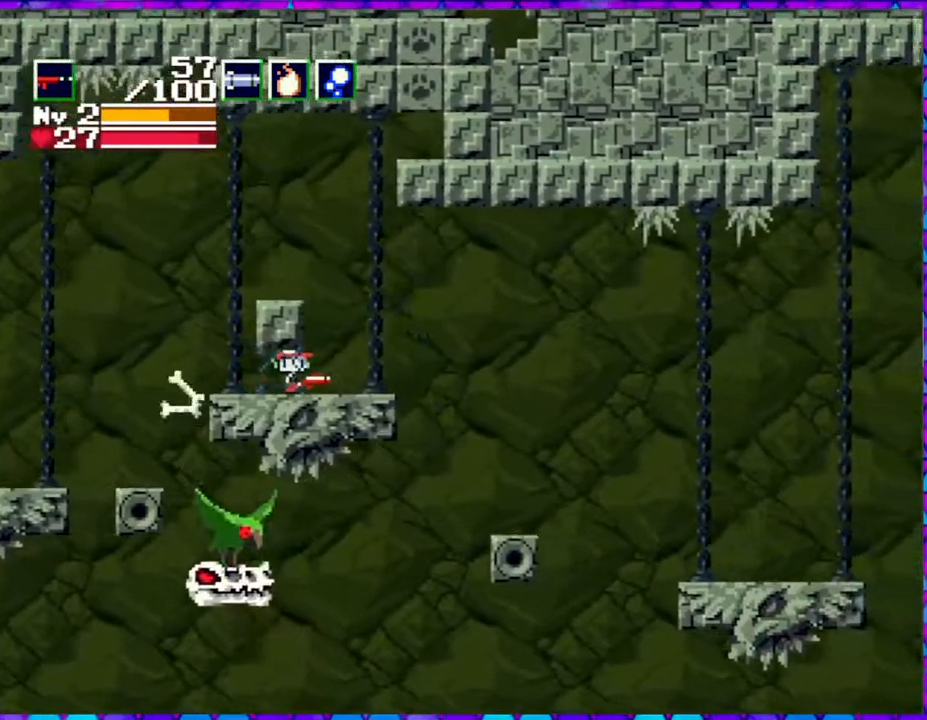
{"buttons": ["B", "DPAD_LEFT"], "right_stick": "center", "events": [[17, "DPAD_RIGHT", "down"], [200, "DPAD_RIGHT", "up"], [233, "B", "down"], [417, "DPAD_LEFT", "down"]]}
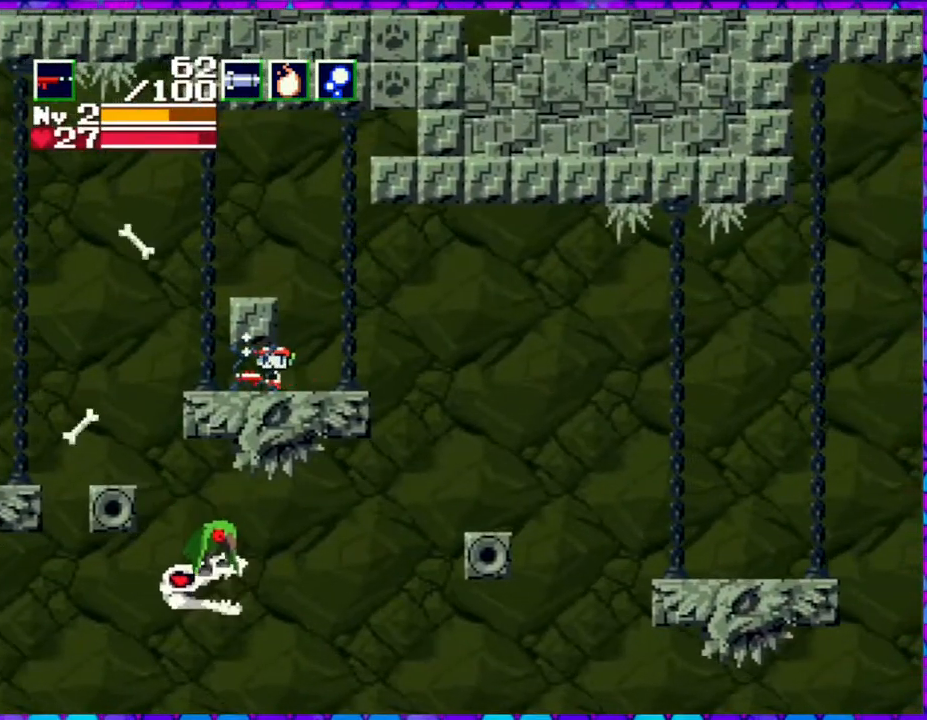
{"buttons": ["DPAD_RIGHT"], "right_stick": "center", "events": [[117, "DPAD_LEFT", "up"], [133, "B", "up"], [300, "DPAD_RIGHT", "down"]]}
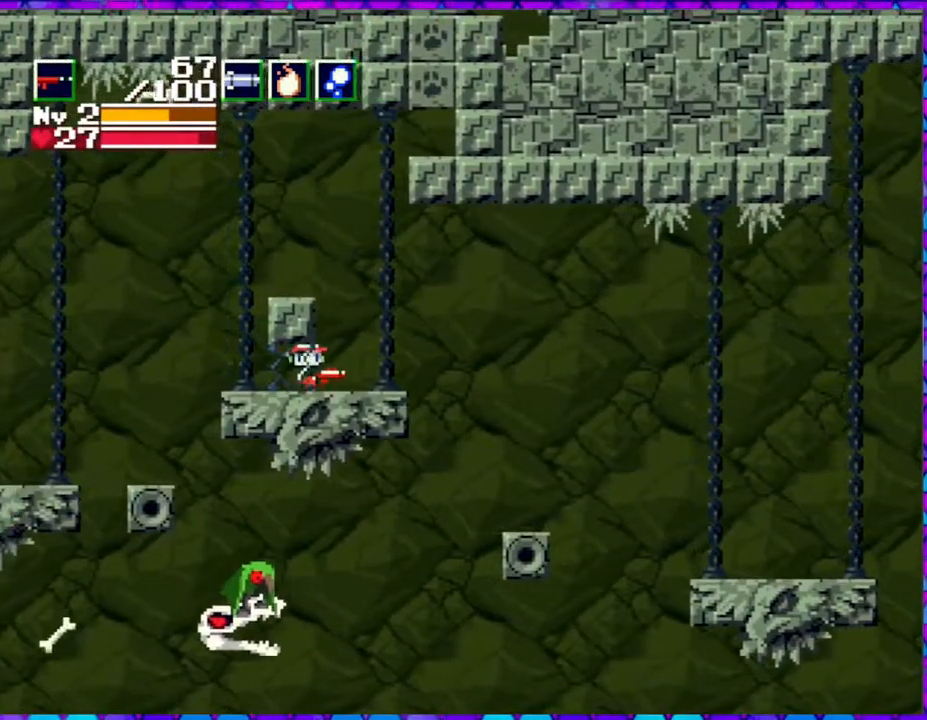
{"buttons": ["B", "DPAD_LEFT"], "right_stick": "center", "events": [[167, "DPAD_RIGHT", "up"], [267, "B", "down"], [283, "DPAD_LEFT", "down"]]}
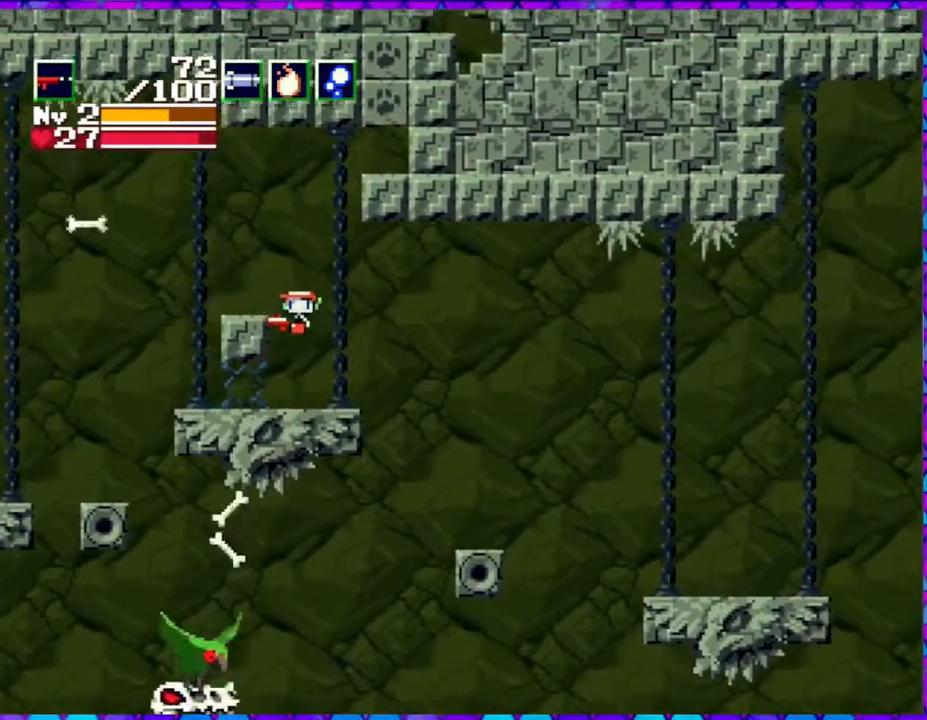
{"buttons": [], "right_stick": "center", "events": [[50, "DPAD_LEFT", "up"], [117, "B", "up"], [317, "DPAD_LEFT", "down"], [467, "DPAD_LEFT", "up"]]}
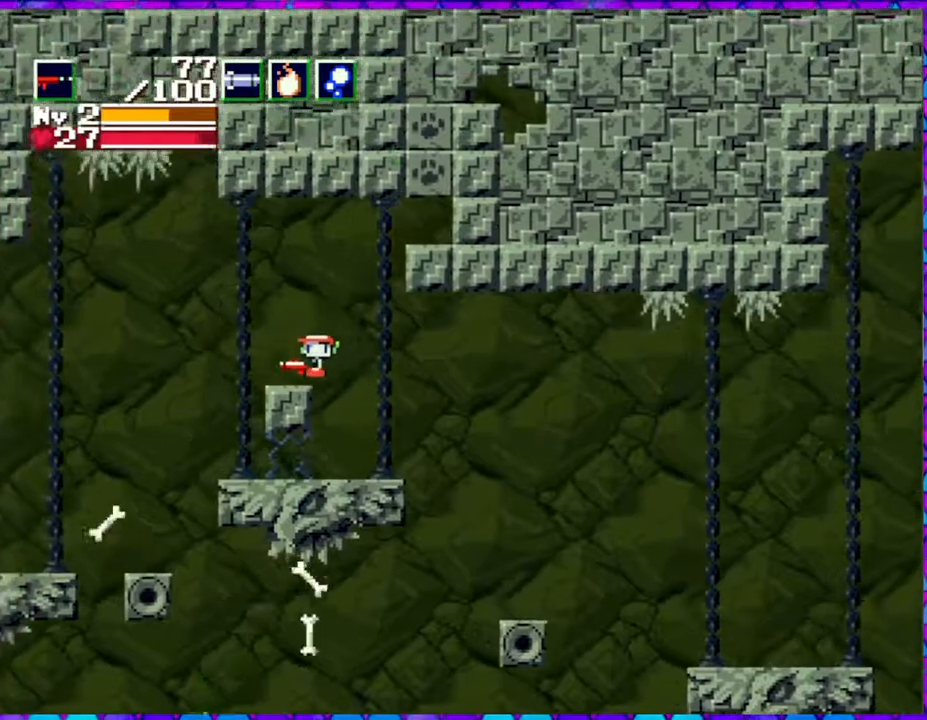
{"buttons": ["B", "DPAD_RIGHT"], "right_stick": "center", "events": [[183, "DPAD_RIGHT", "down"], [300, "B", "down"]]}
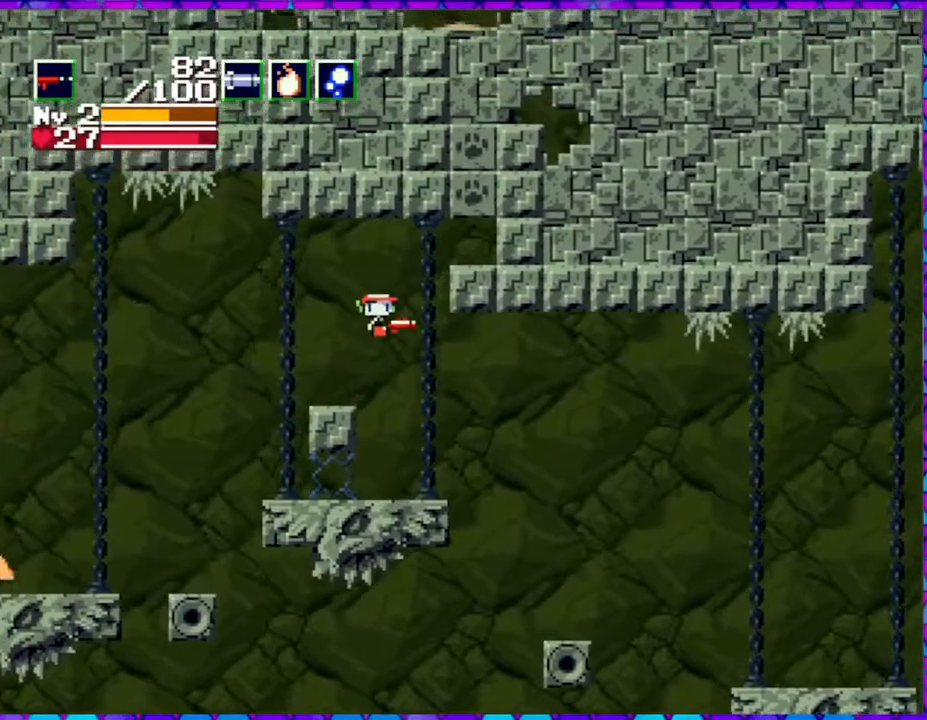
{"buttons": ["B", "DPAD_RIGHT"], "right_stick": "center", "events": []}
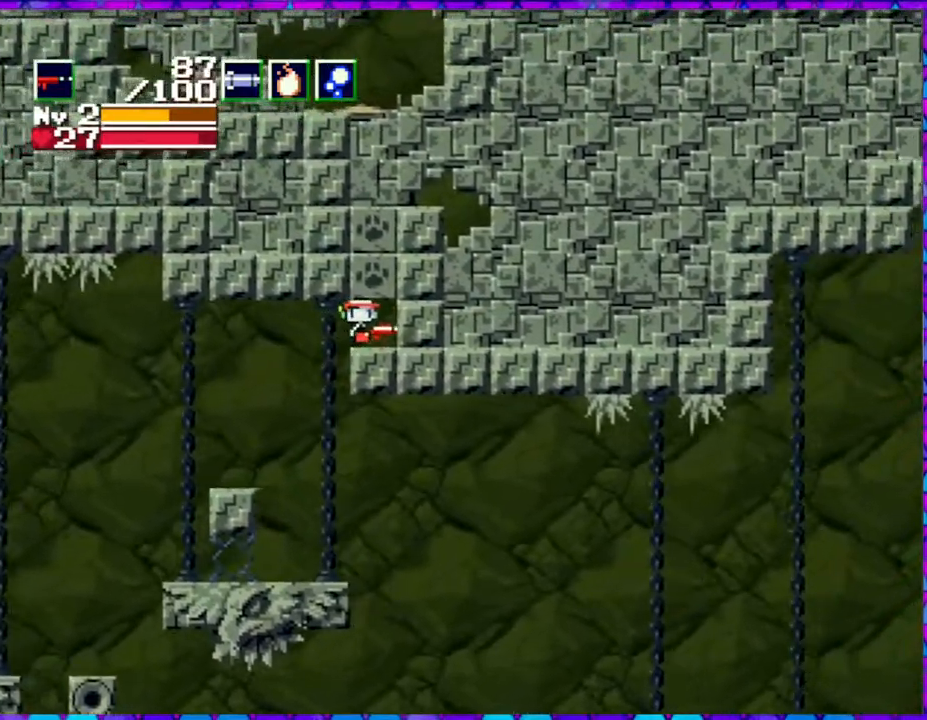
{"buttons": ["B"], "right_stick": "center", "events": [[67, "B", "up"], [300, "DPAD_RIGHT", "up"], [317, "B", "down"]]}
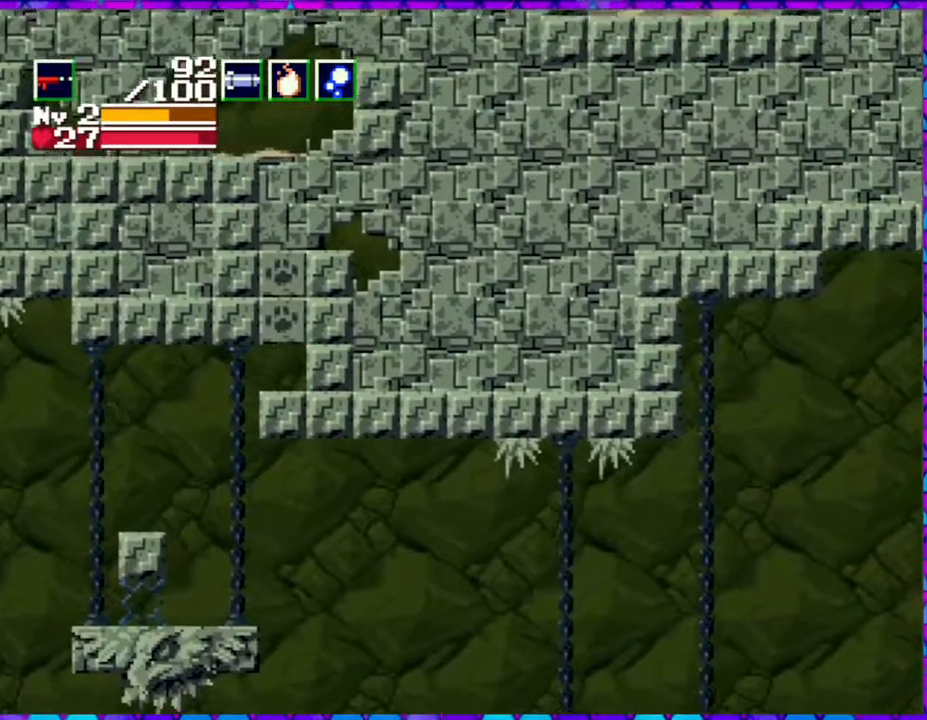
{"buttons": ["B", "DPAD_RIGHT"], "right_stick": "center", "events": [[300, "DPAD_RIGHT", "down"]]}
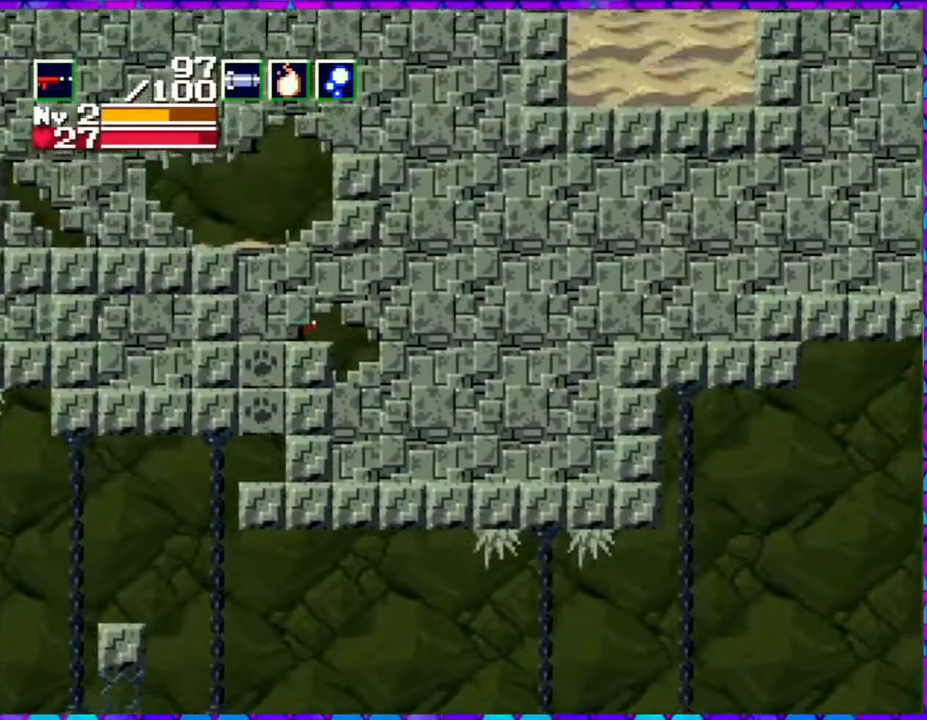
{"buttons": ["B", "DPAD_LEFT"], "right_stick": "center", "events": [[33, "DPAD_RIGHT", "up"], [100, "B", "up"], [467, "DPAD_LEFT", "down"], [483, "B", "down"]]}
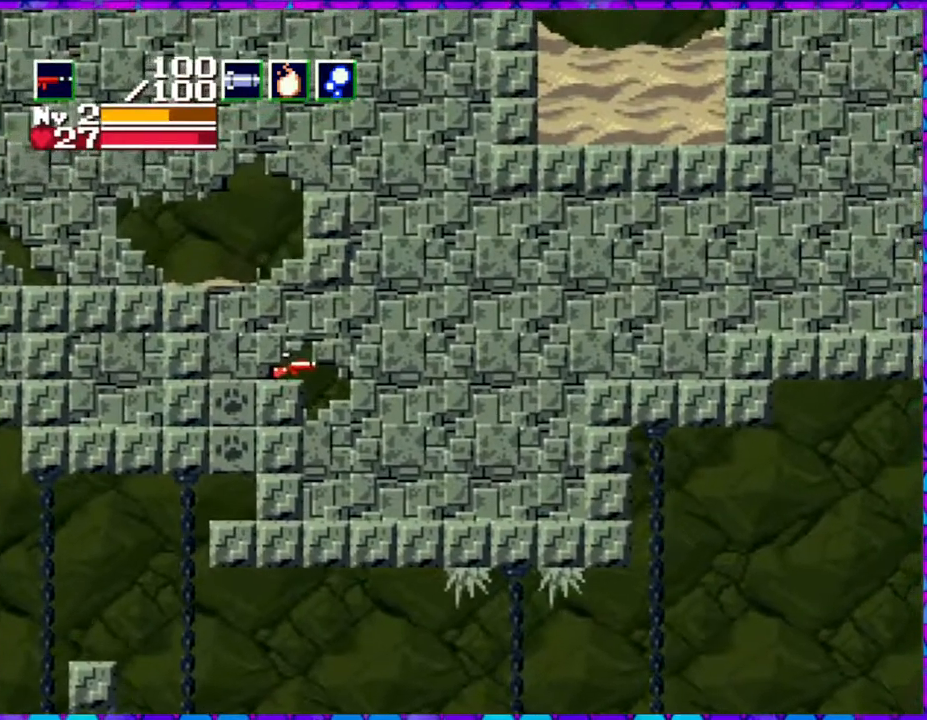
{"buttons": ["B", "DPAD_LEFT"], "right_stick": "center", "events": []}
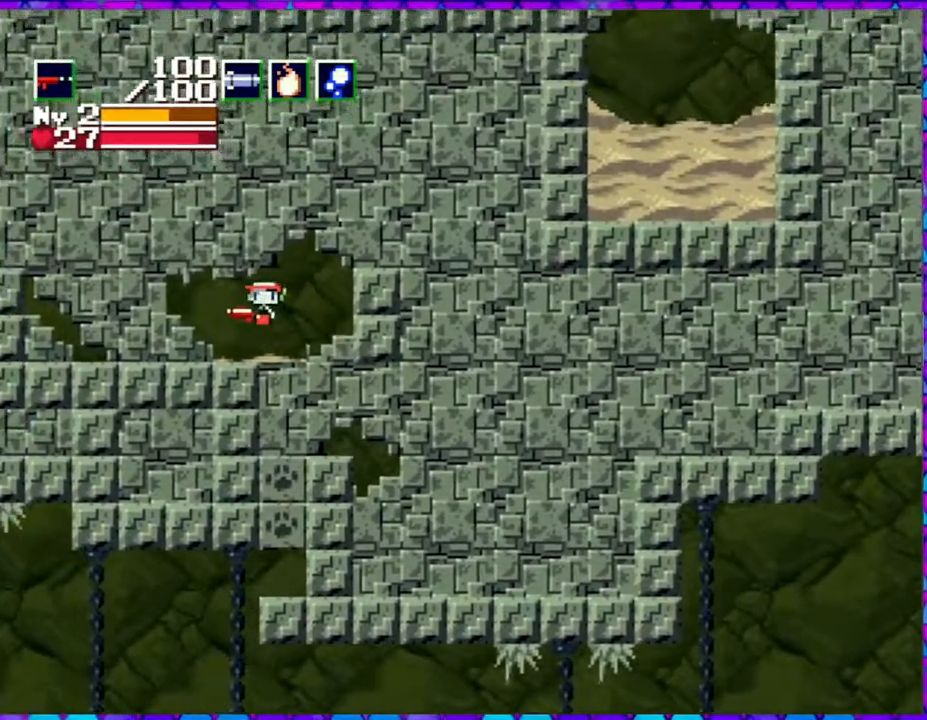
{"buttons": ["DPAD_LEFT"], "right_stick": "center", "events": [[67, "B", "up"]]}
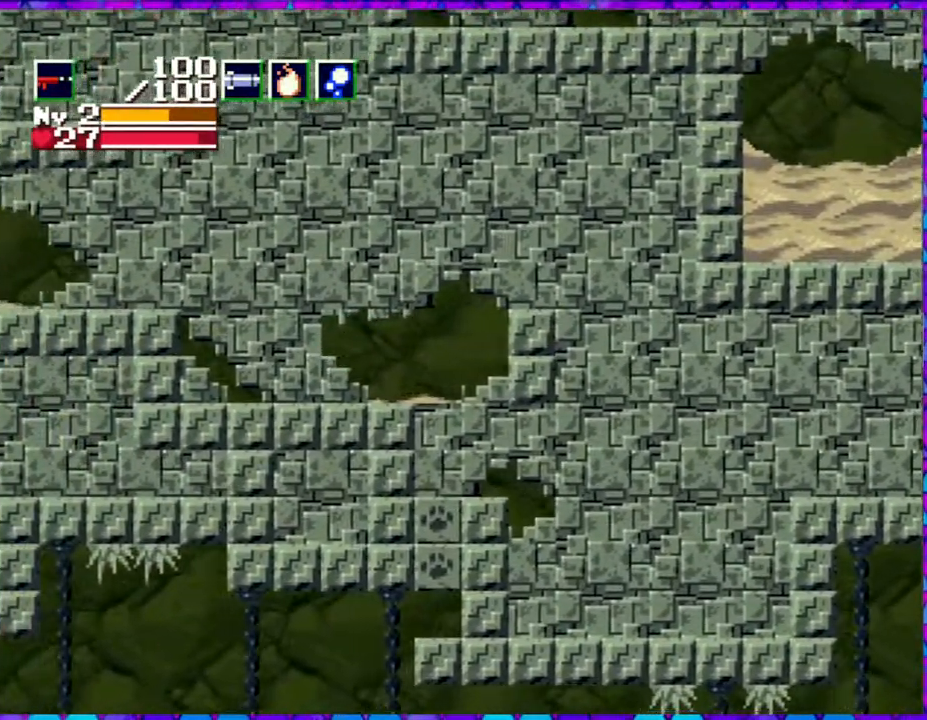
{"buttons": ["B", "DPAD_LEFT"], "right_stick": "center", "events": [[333, "B", "down"]]}
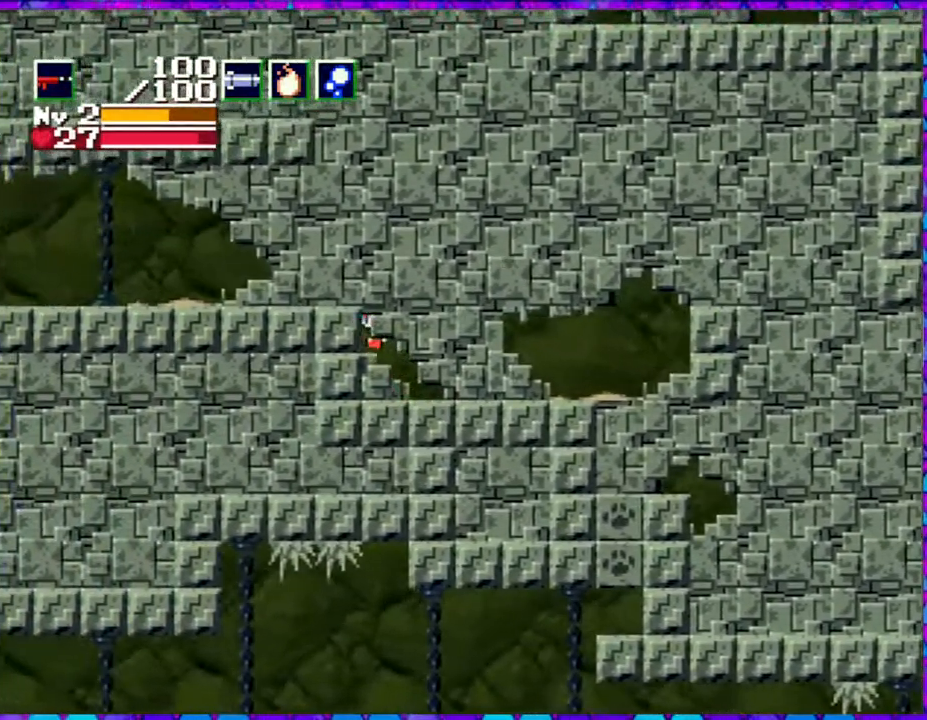
{"buttons": ["DPAD_LEFT"], "right_stick": "center", "events": [[417, "B", "up"]]}
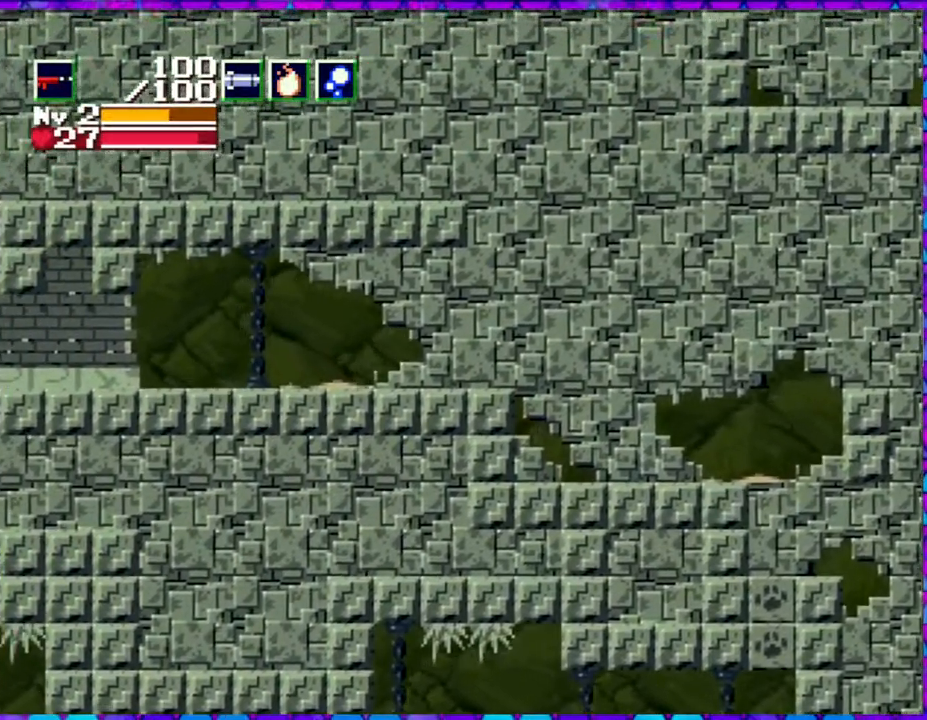
{"buttons": ["DPAD_LEFT"], "right_stick": "center", "events": []}
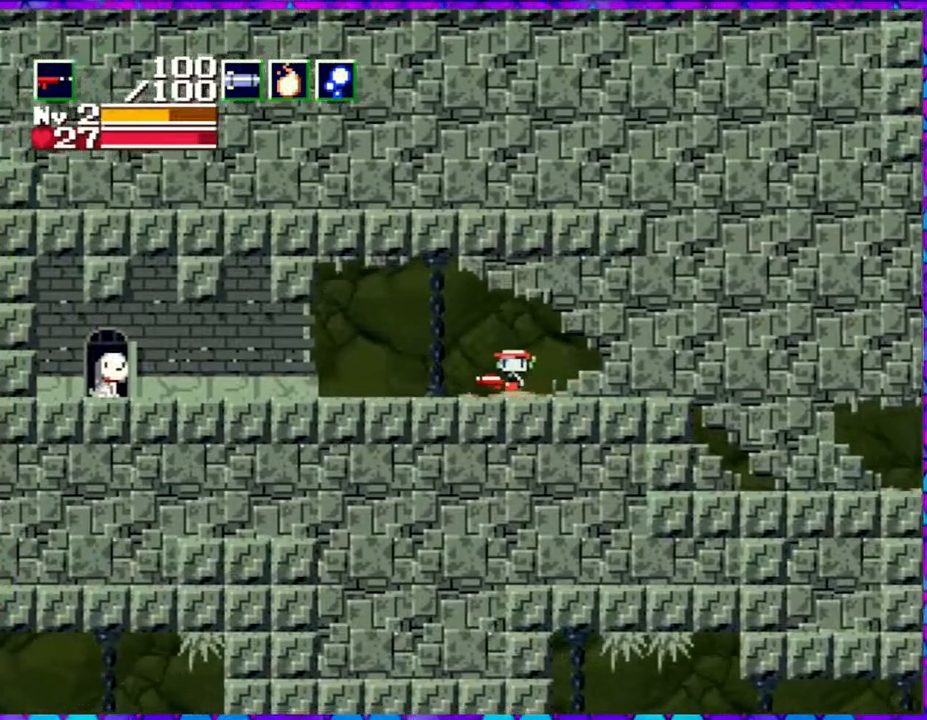
{"buttons": ["R1", "DPAD_LEFT"], "right_stick": "center", "events": [[500, "R1", "down"]]}
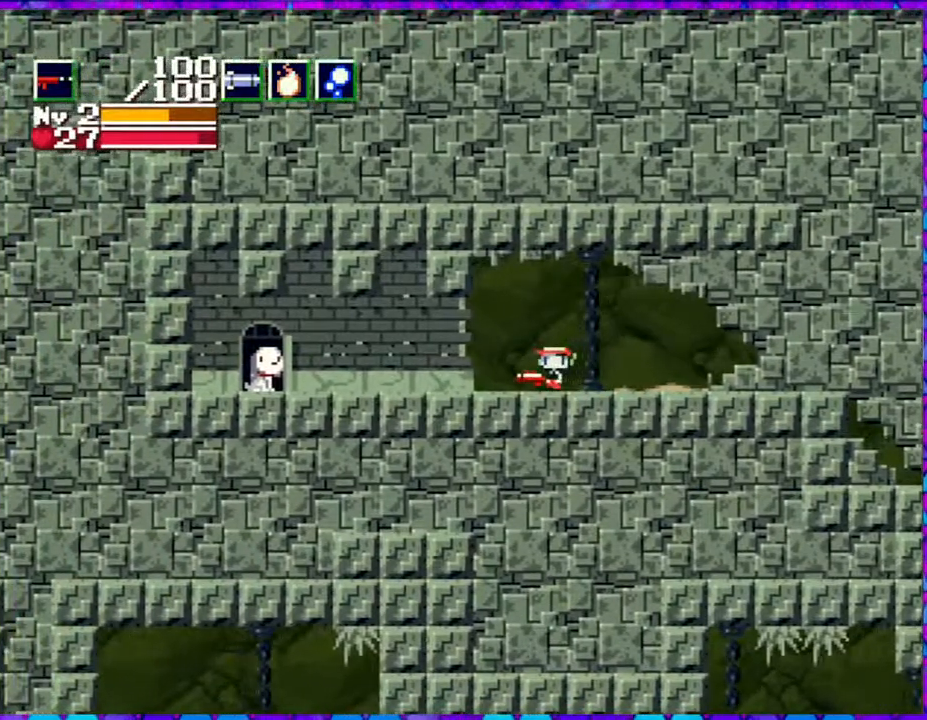
{"buttons": ["DPAD_LEFT"], "right_stick": "center", "events": [[117, "R1", "up"]]}
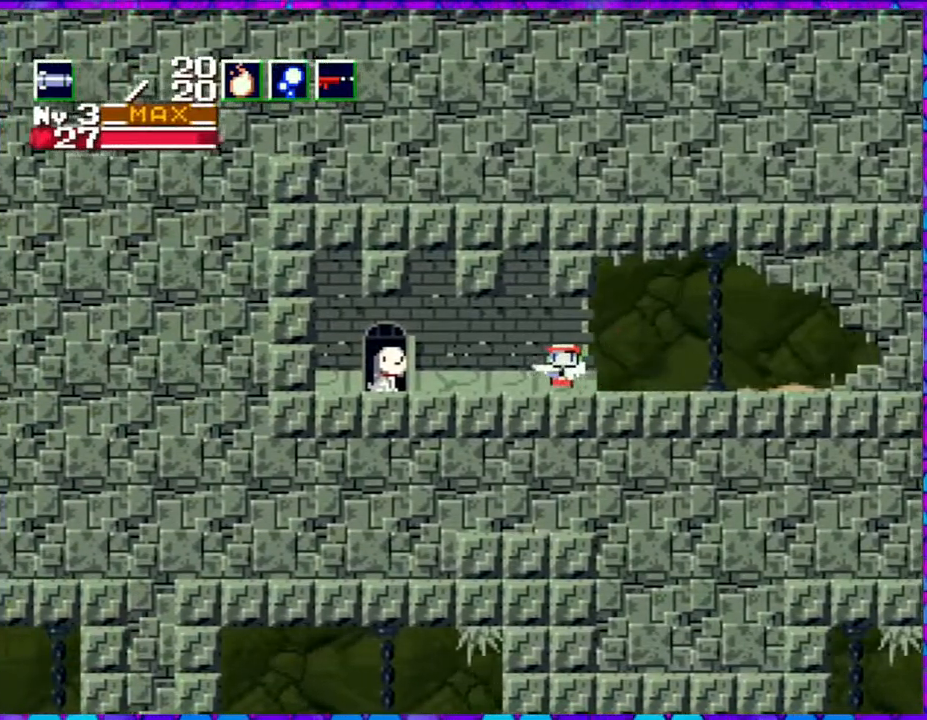
{"buttons": ["DPAD_LEFT"], "right_stick": "center", "events": []}
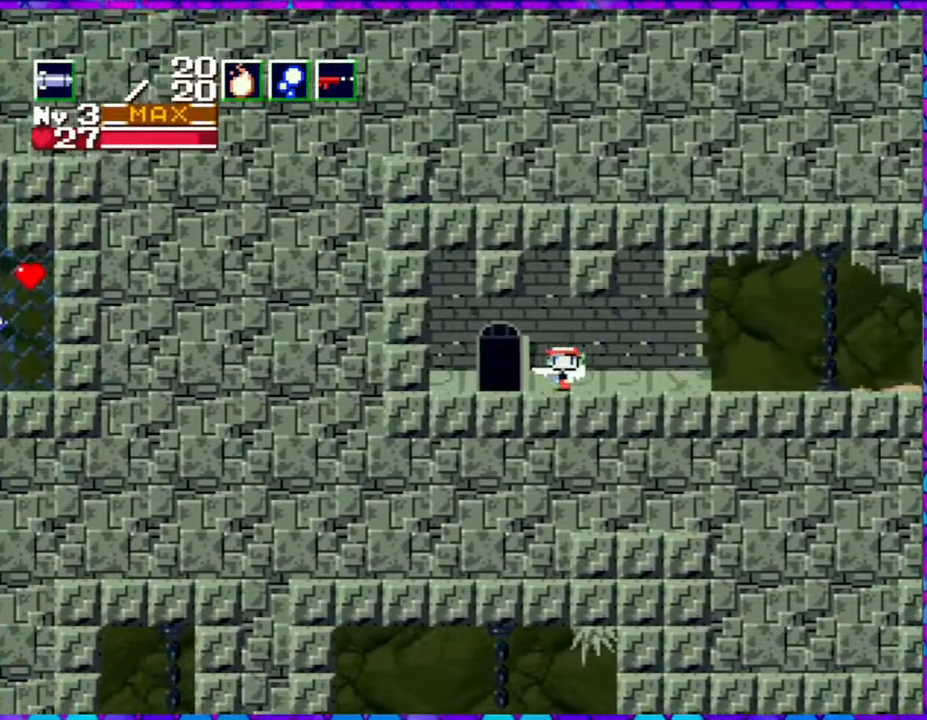
{"buttons": [], "right_stick": "center", "events": [[250, "DPAD_LEFT", "up"], [350, "DPAD_DOWN", "down"], [500, "DPAD_DOWN", "up"]]}
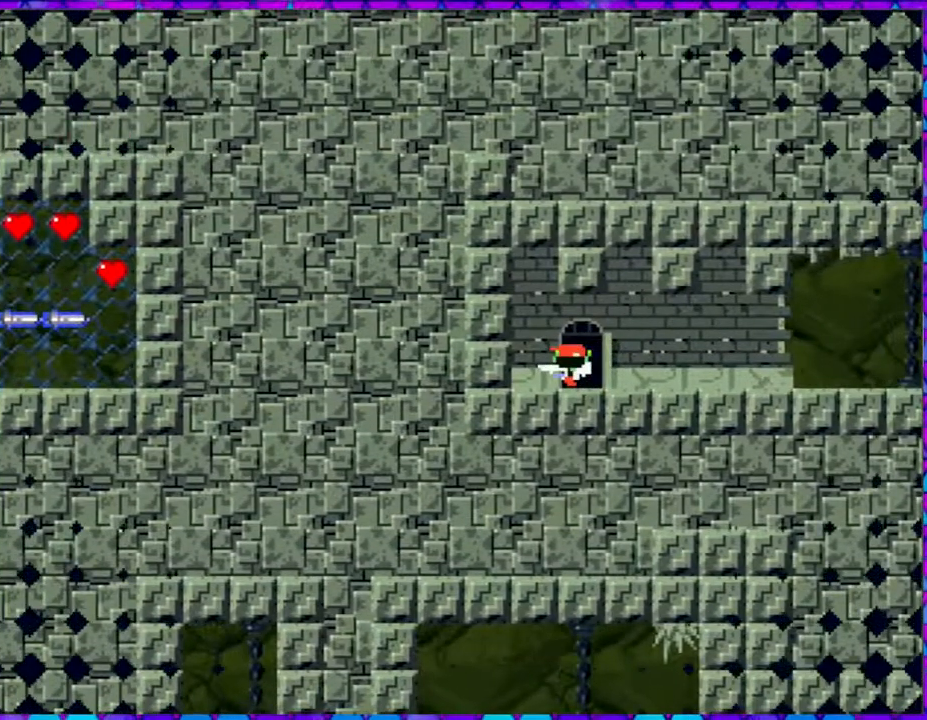
{"buttons": [], "right_stick": "center", "events": []}
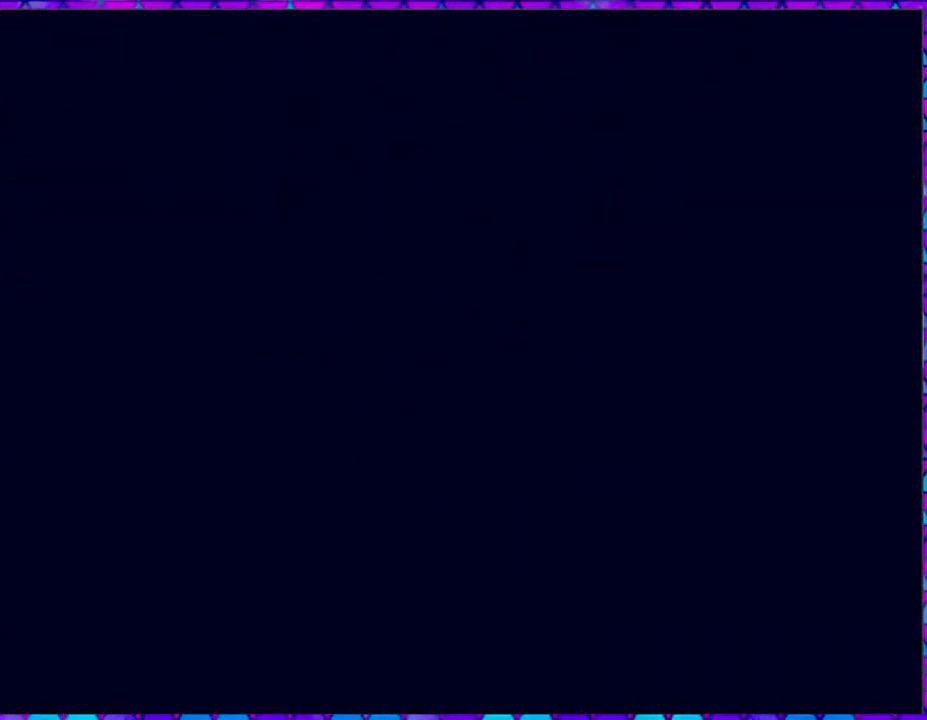
{"buttons": [], "right_stick": "center", "events": []}
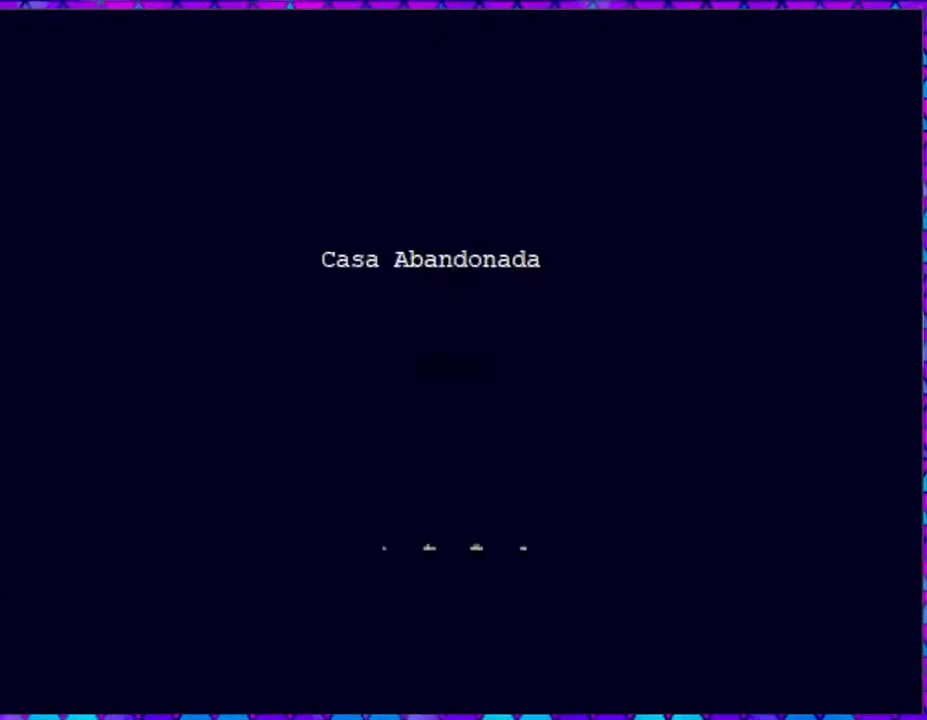
{"buttons": [], "right_stick": "center", "events": []}
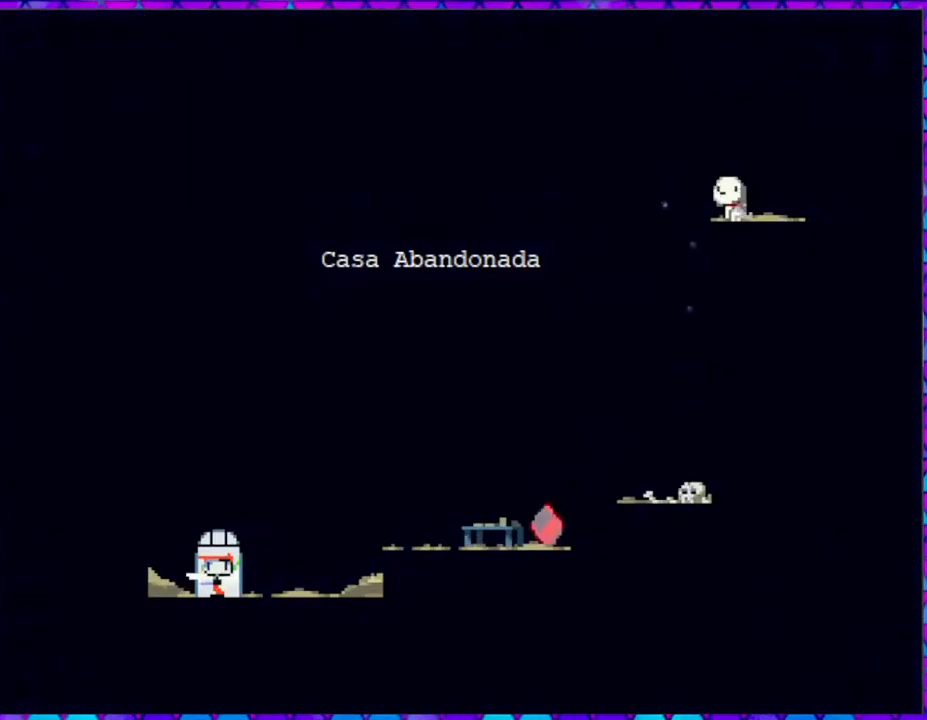
{"buttons": [], "right_stick": "center", "events": [[200, "R1", "down"], [283, "R1", "up"]]}
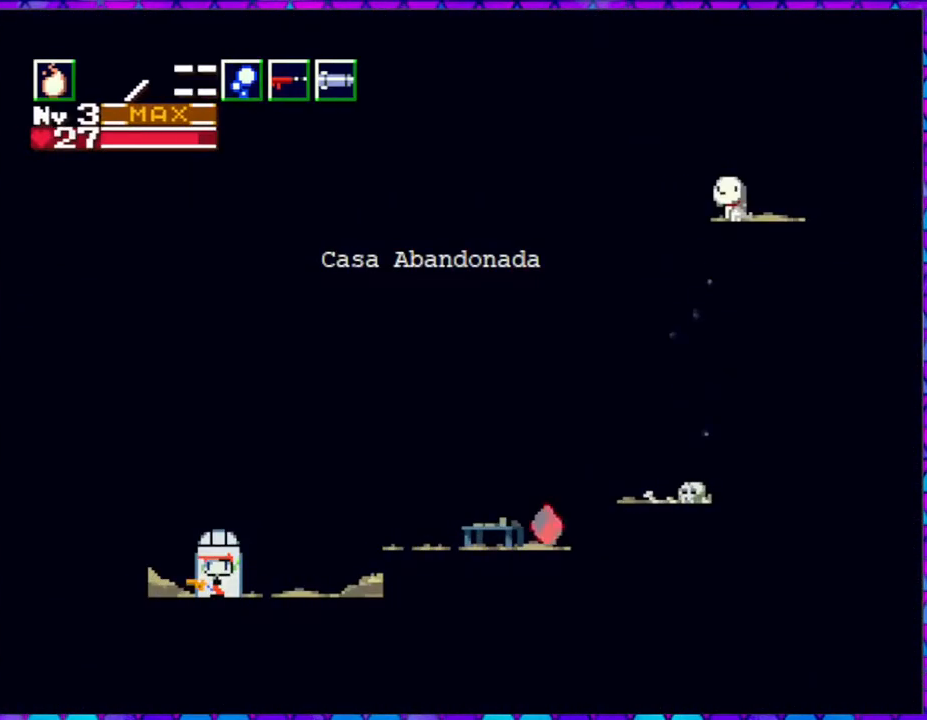
{"buttons": ["DPAD_RIGHT"], "right_stick": "center", "events": [[183, "R1", "down"], [300, "R1", "up"], [350, "DPAD_RIGHT", "down"]]}
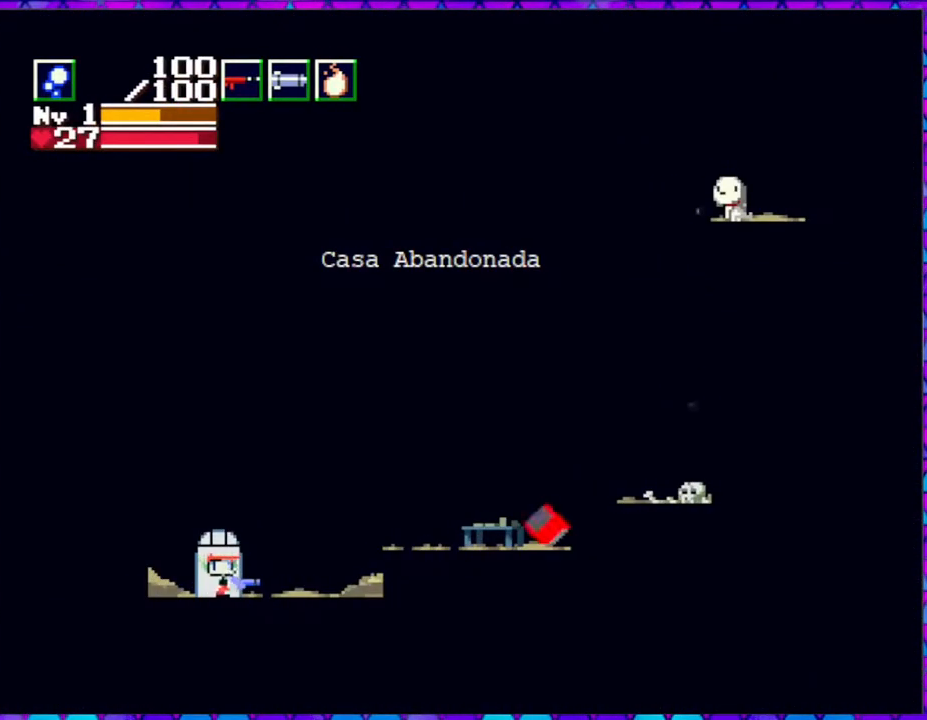
{"buttons": ["DPAD_RIGHT"], "right_stick": "center", "events": []}